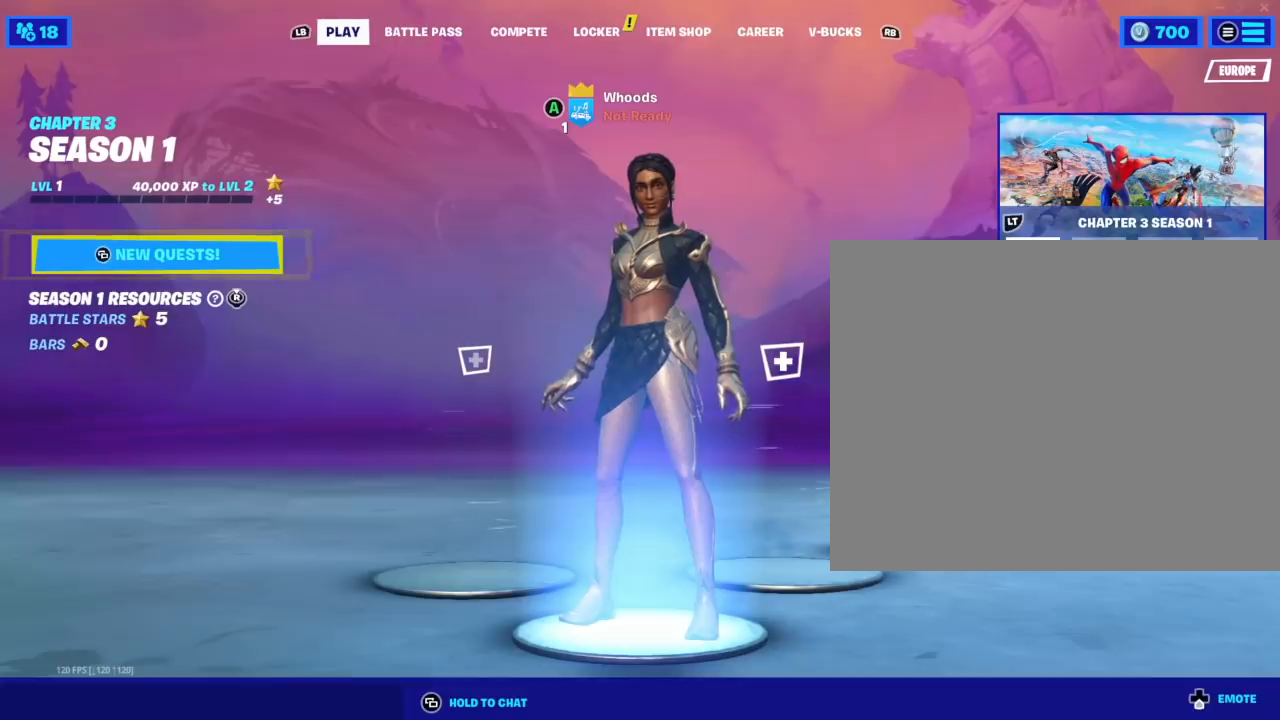
Gameplay with a controller (Xbox layout); each line is a JSON object with the inputs held at the frame after it. "events" lists button and stick changes between this image and that frame as [ms after this image, input, new state], when the widget could be followed in between. Not read: right_stick.
{"buttons": [], "left_stick": "center", "events": []}
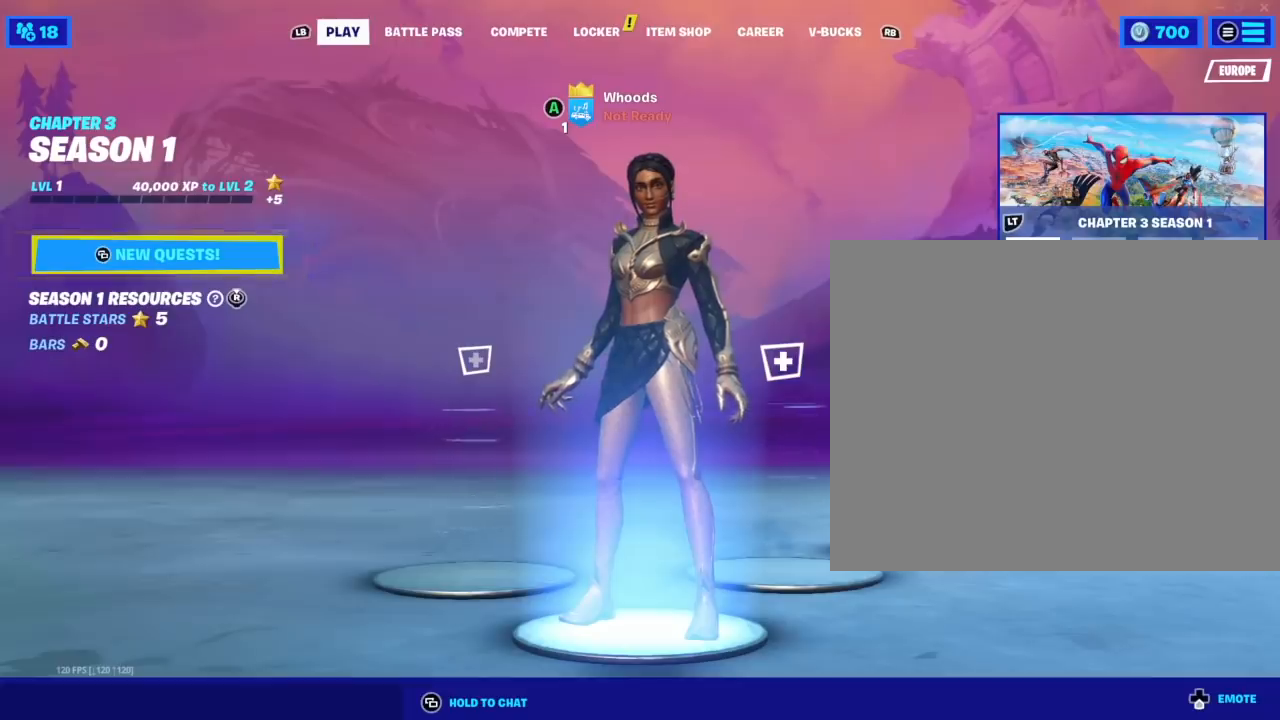
{"buttons": [], "left_stick": "center", "events": [[17, "START", "down"], [133, "START", "up"], [367, "DPAD_RIGHT", "down"], [500, "DPAD_RIGHT", "up"]]}
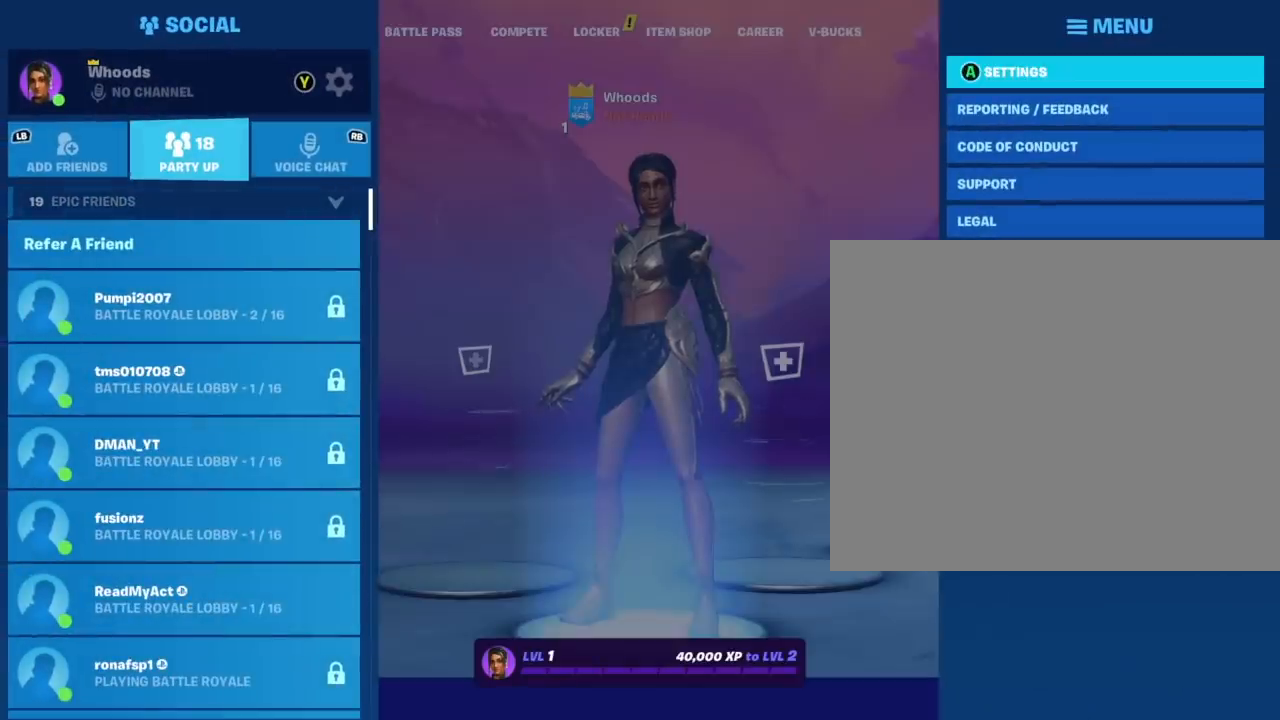
{"buttons": [], "left_stick": "center", "events": []}
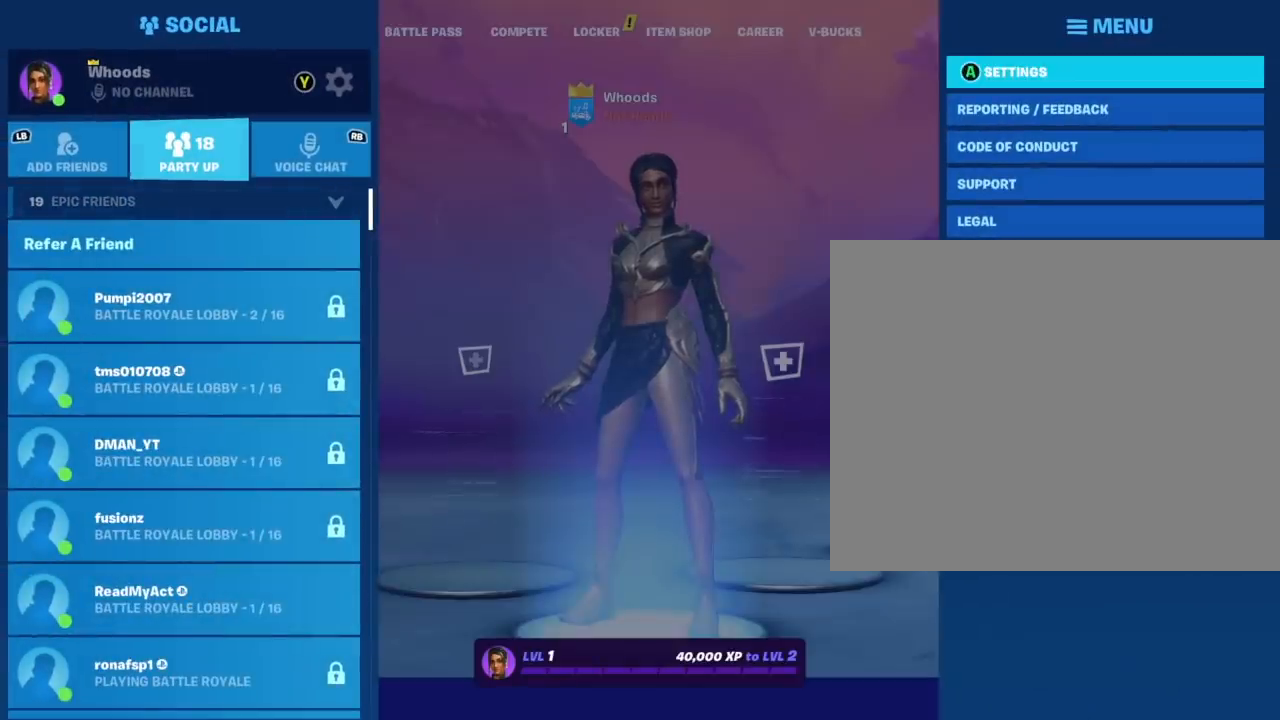
{"buttons": ["R1"], "left_stick": "center", "events": [[367, "R1", "down"]]}
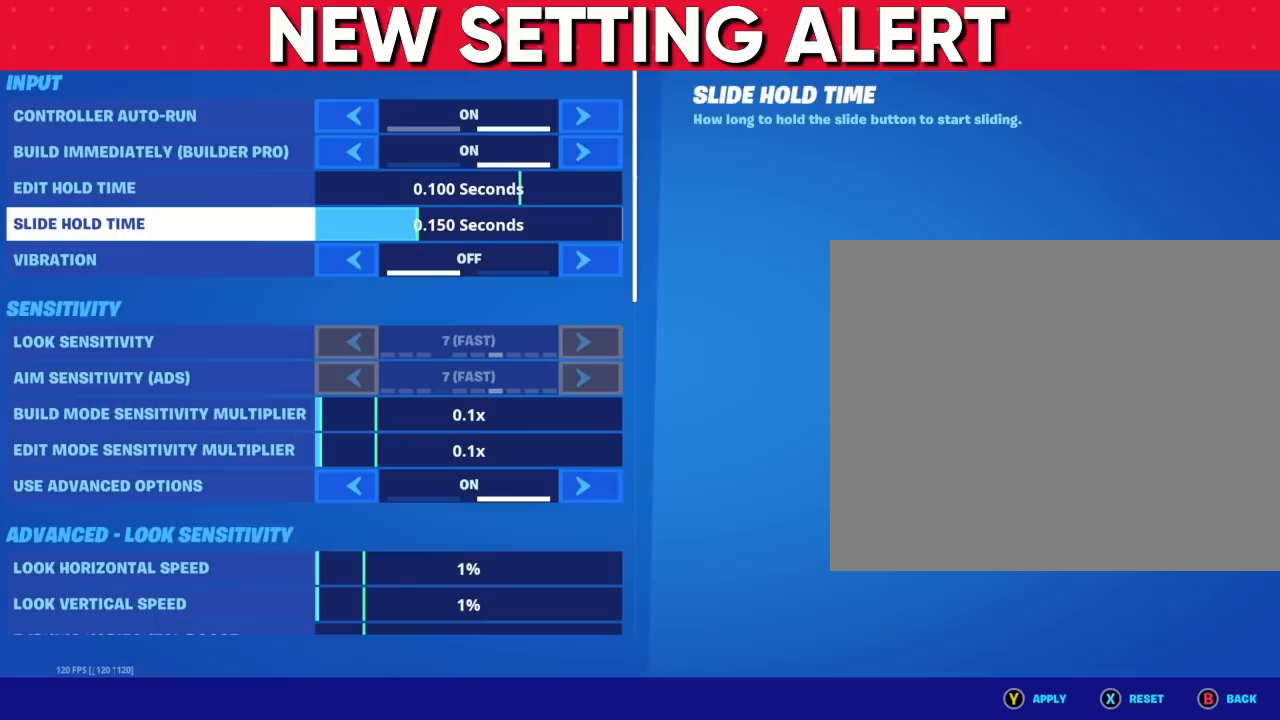
{"buttons": [], "left_stick": "center", "events": [[17, "R1", "up"]]}
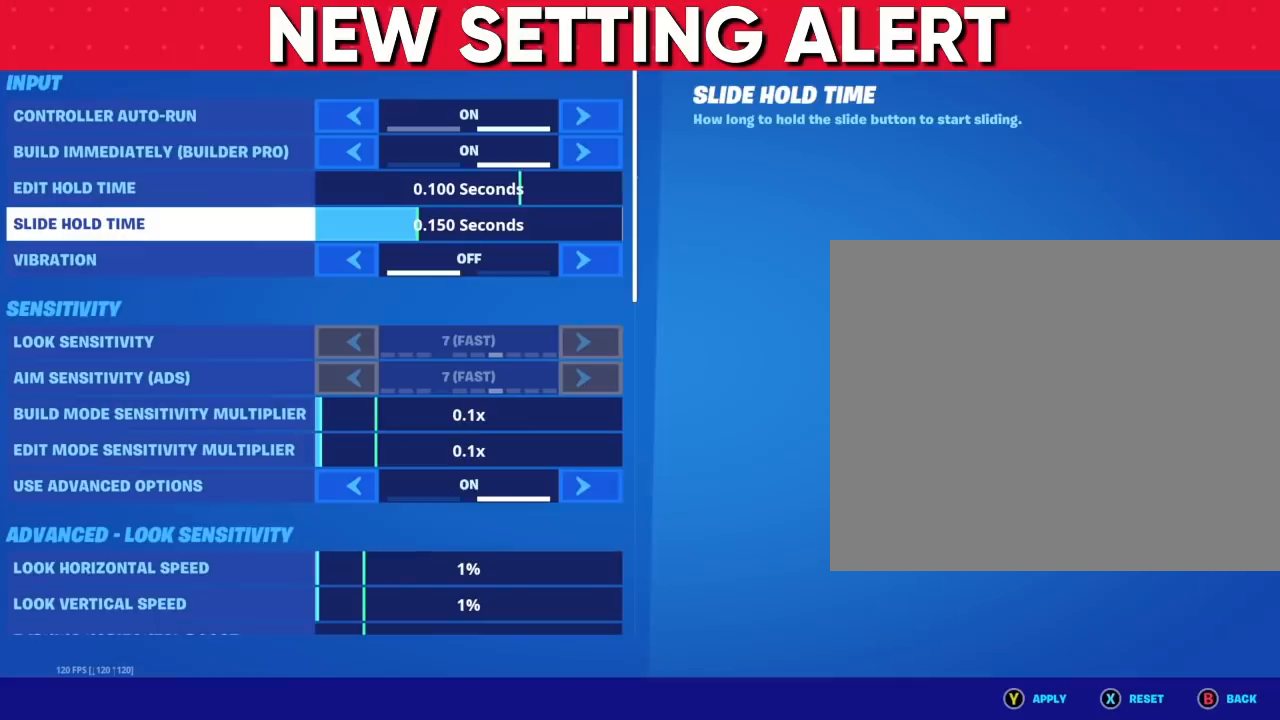
{"buttons": [], "left_stick": "center", "events": []}
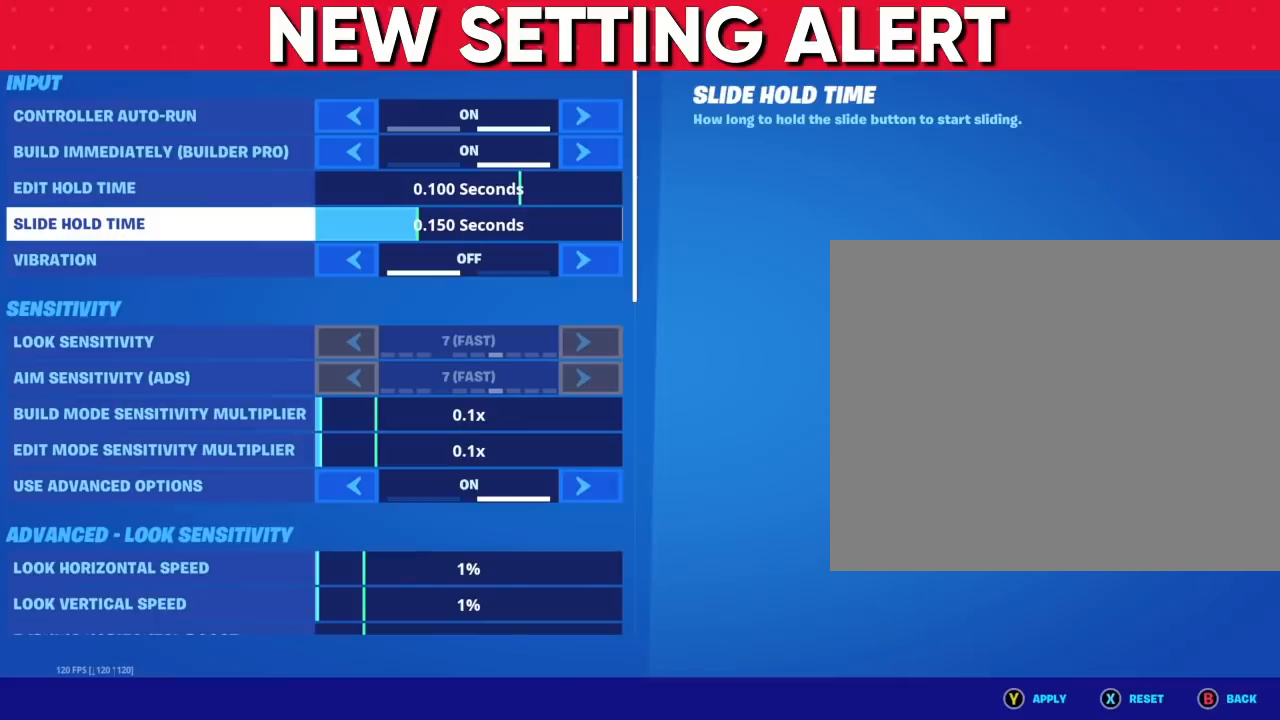
{"buttons": [], "left_stick": "center"}
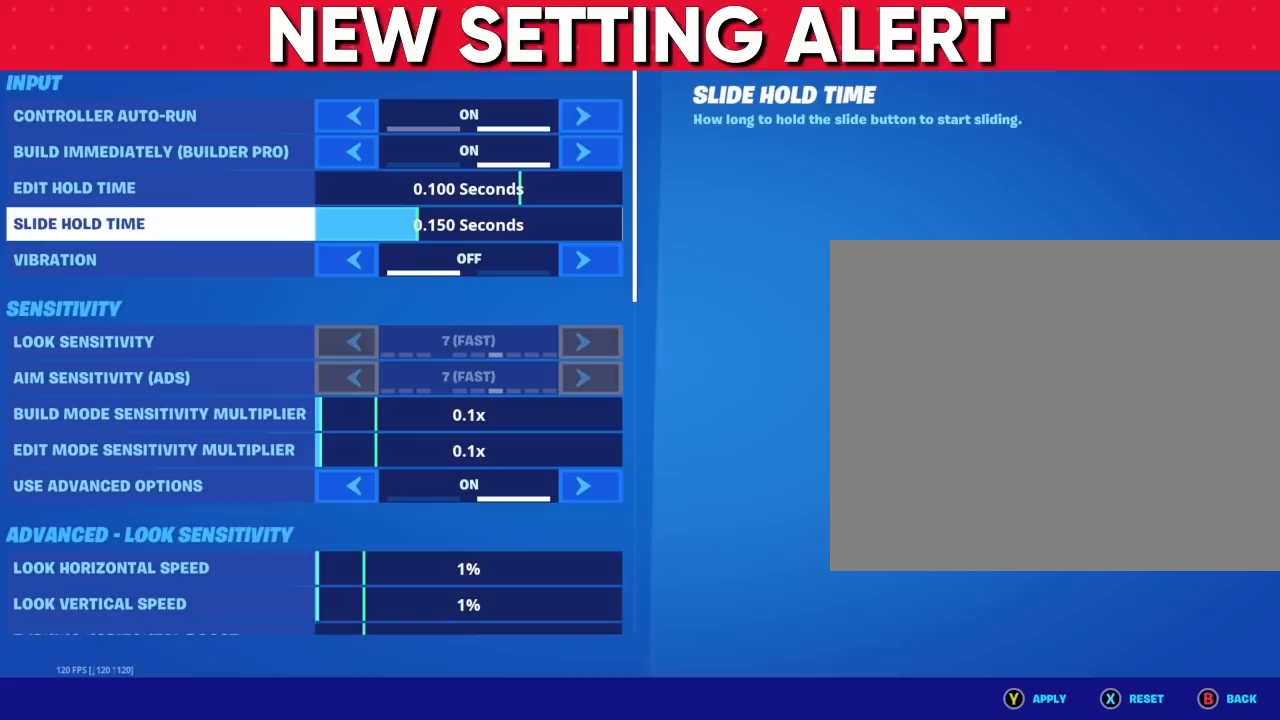
{"buttons": [], "left_stick": "center", "events": []}
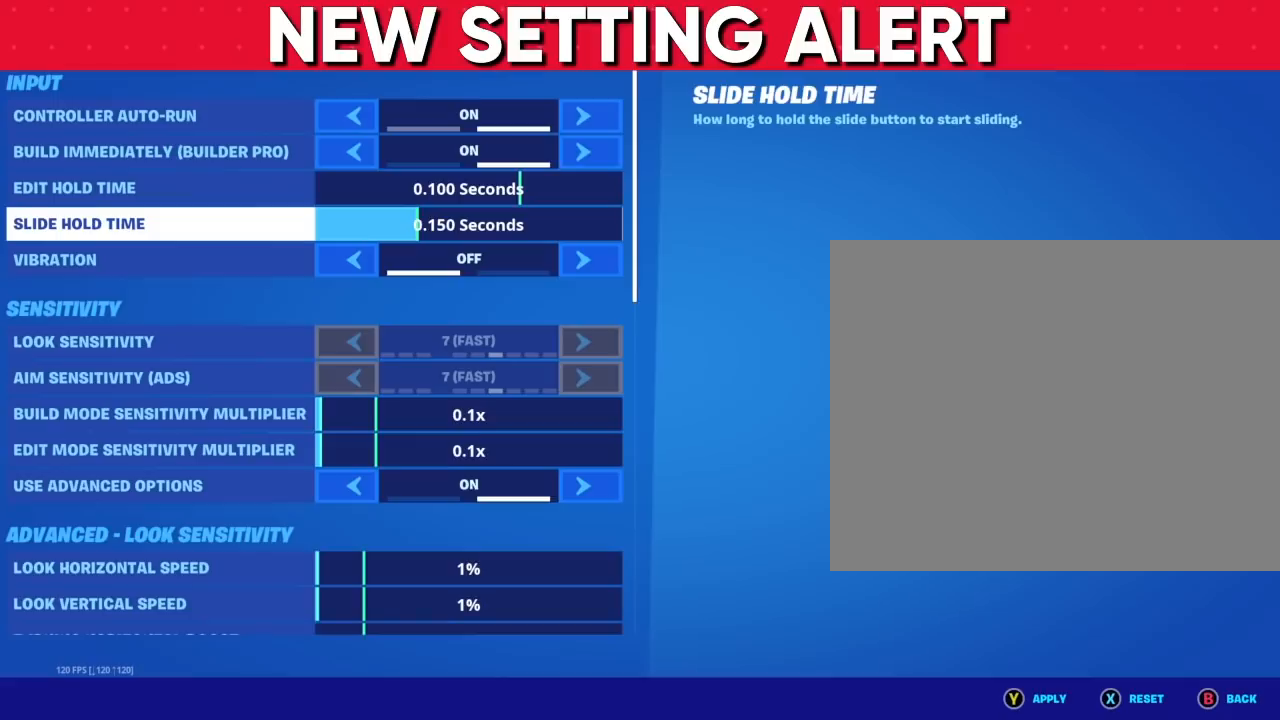
{"buttons": [], "left_stick": "center", "events": []}
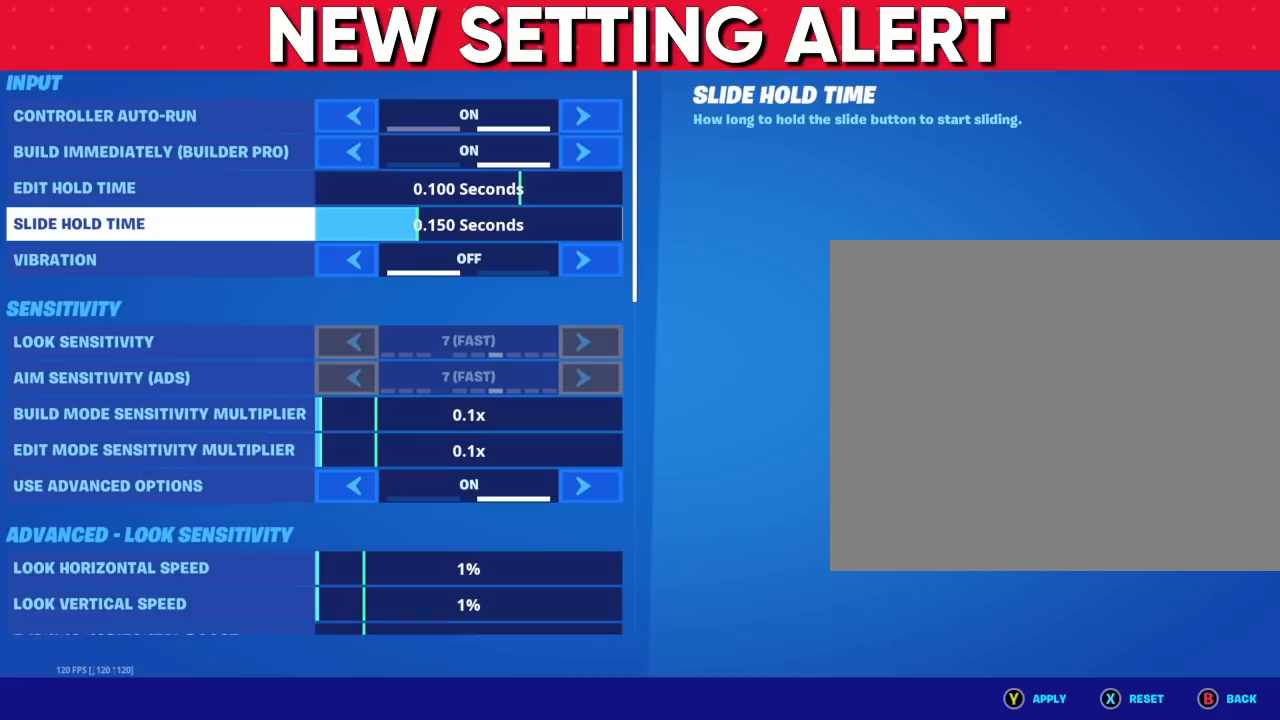
{"buttons": [], "left_stick": "center", "events": []}
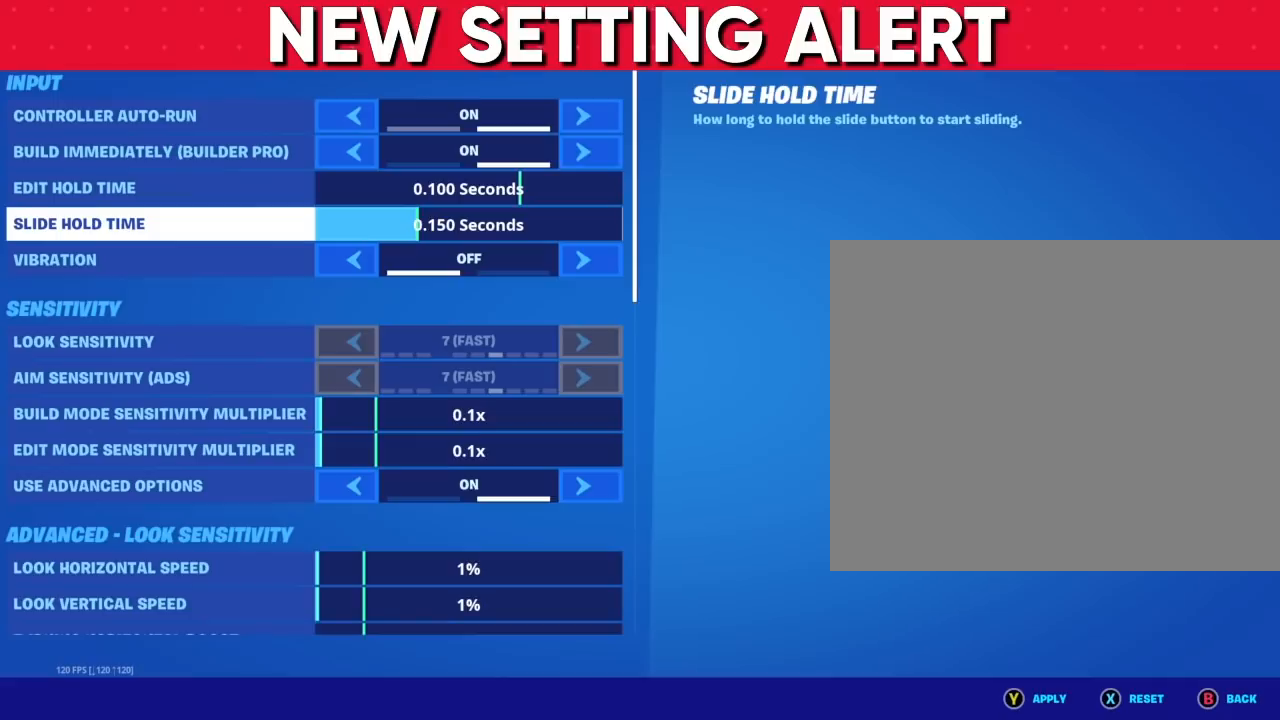
{"buttons": ["DPAD_RIGHT"], "left_stick": "right", "events": [[17, "DPAD_RIGHT", "down"], [283, "left_stick", "right"]]}
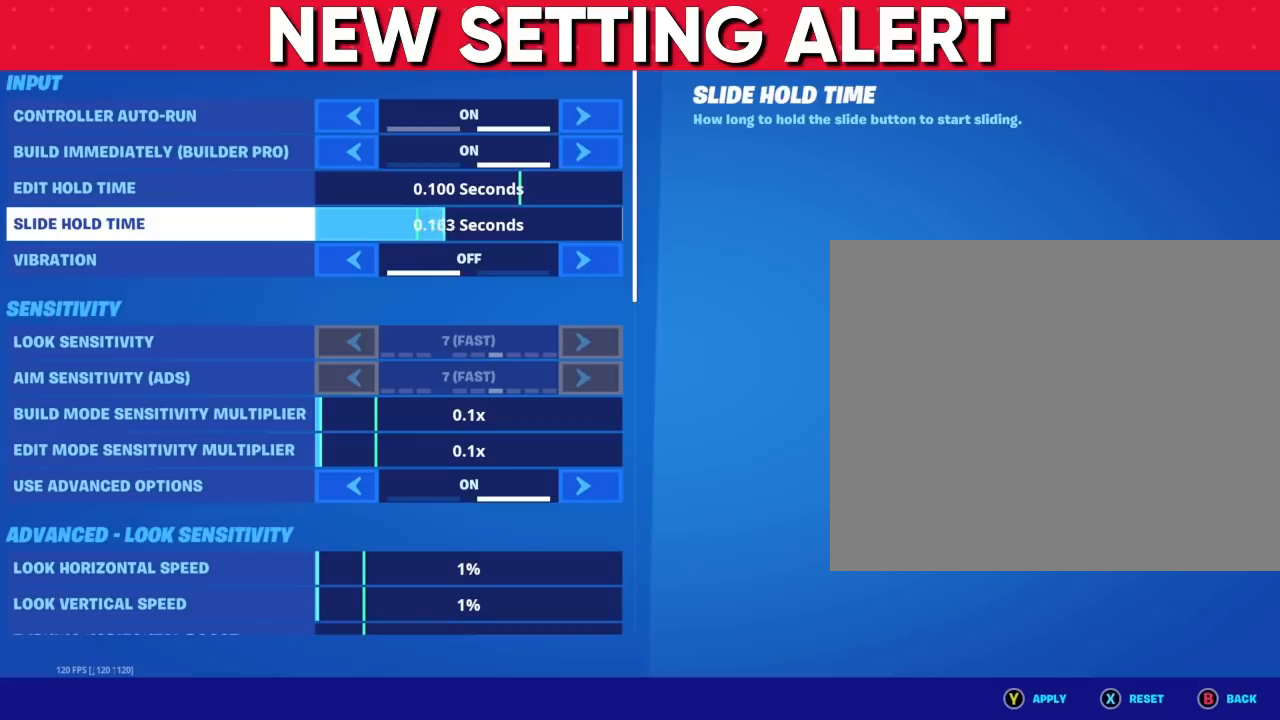
{"buttons": [], "left_stick": "center", "events": [[183, "left_stick", "center"], [200, "DPAD_RIGHT", "up"]]}
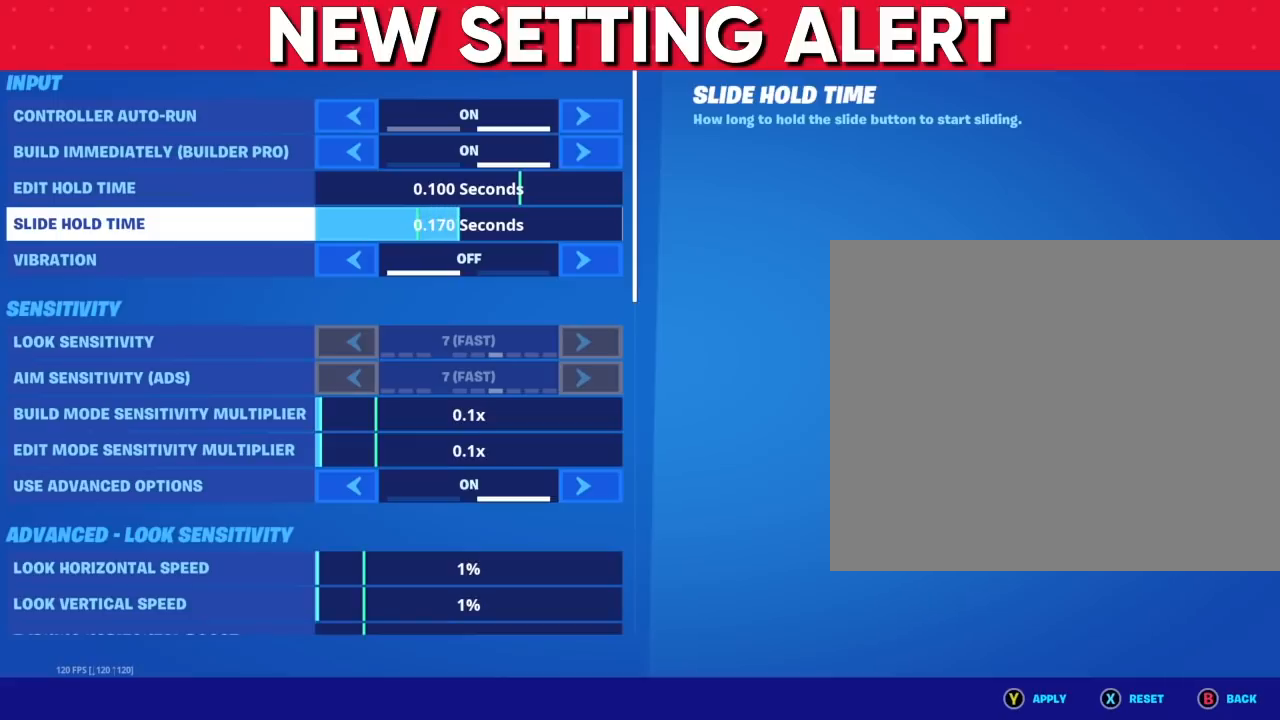
{"buttons": ["DPAD_LEFT"], "left_stick": "center", "events": [[217, "DPAD_LEFT", "down"]]}
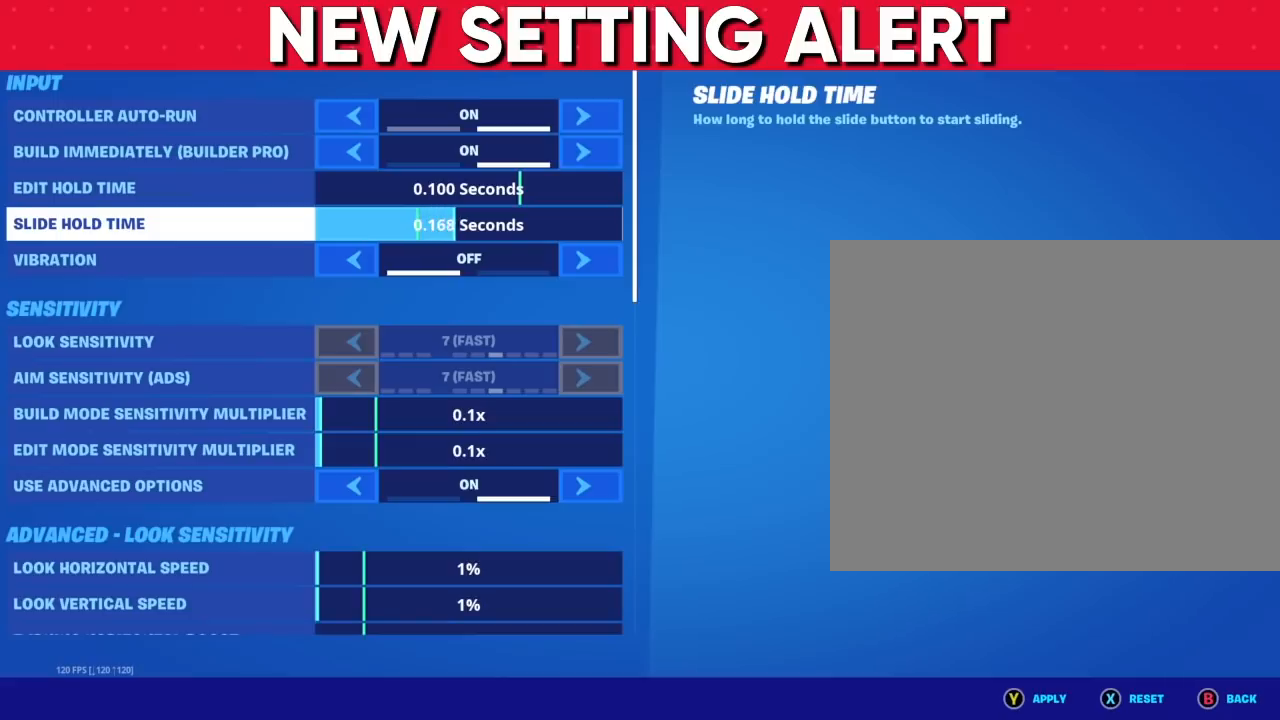
{"buttons": ["DPAD_LEFT"], "left_stick": "center", "events": []}
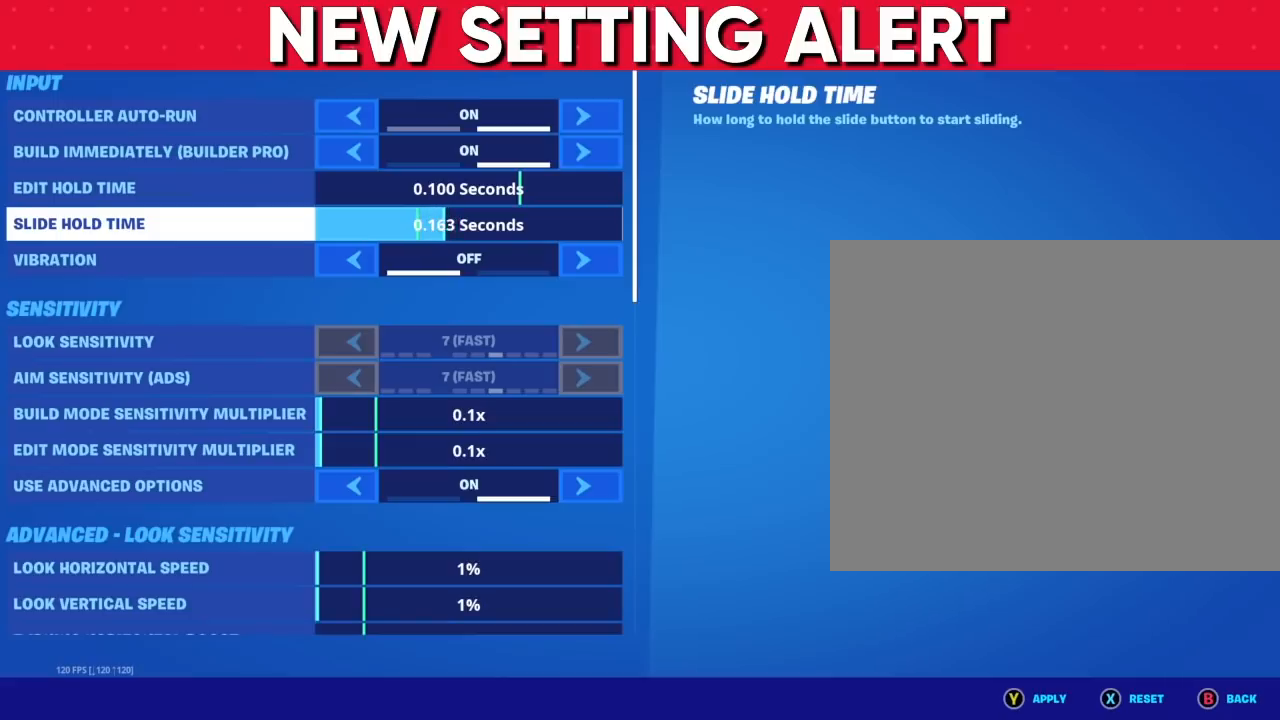
{"buttons": ["DPAD_LEFT"], "left_stick": "center", "events": []}
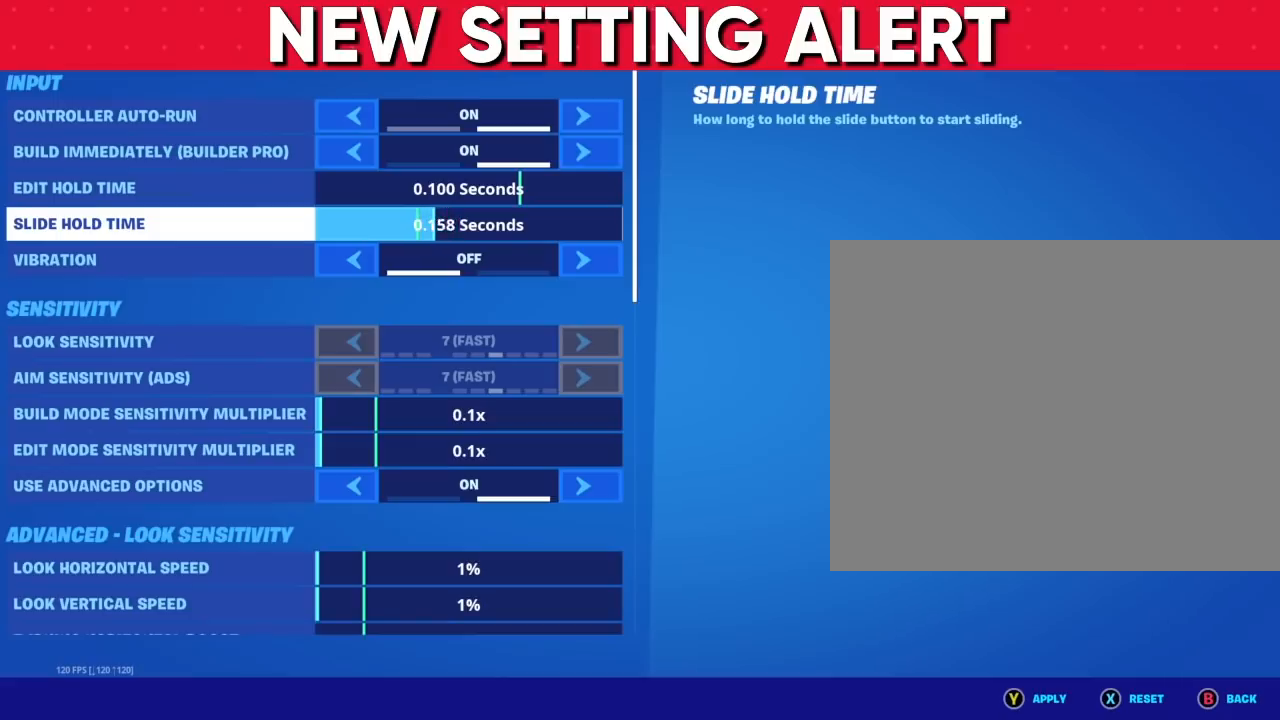
{"buttons": ["DPAD_LEFT"], "left_stick": "center", "events": []}
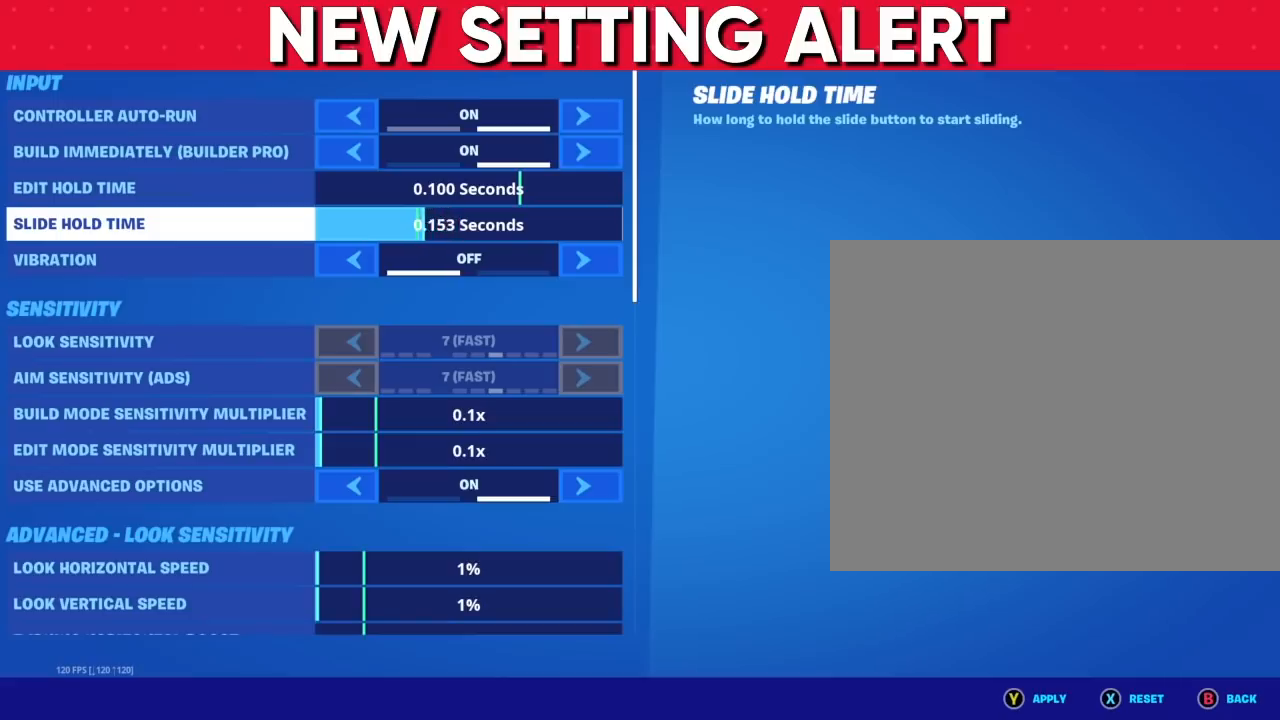
{"buttons": ["DPAD_LEFT"], "left_stick": "left", "events": [[233, "DPAD_LEFT", "up"], [467, "left_stick", "left"], [483, "DPAD_LEFT", "down"]]}
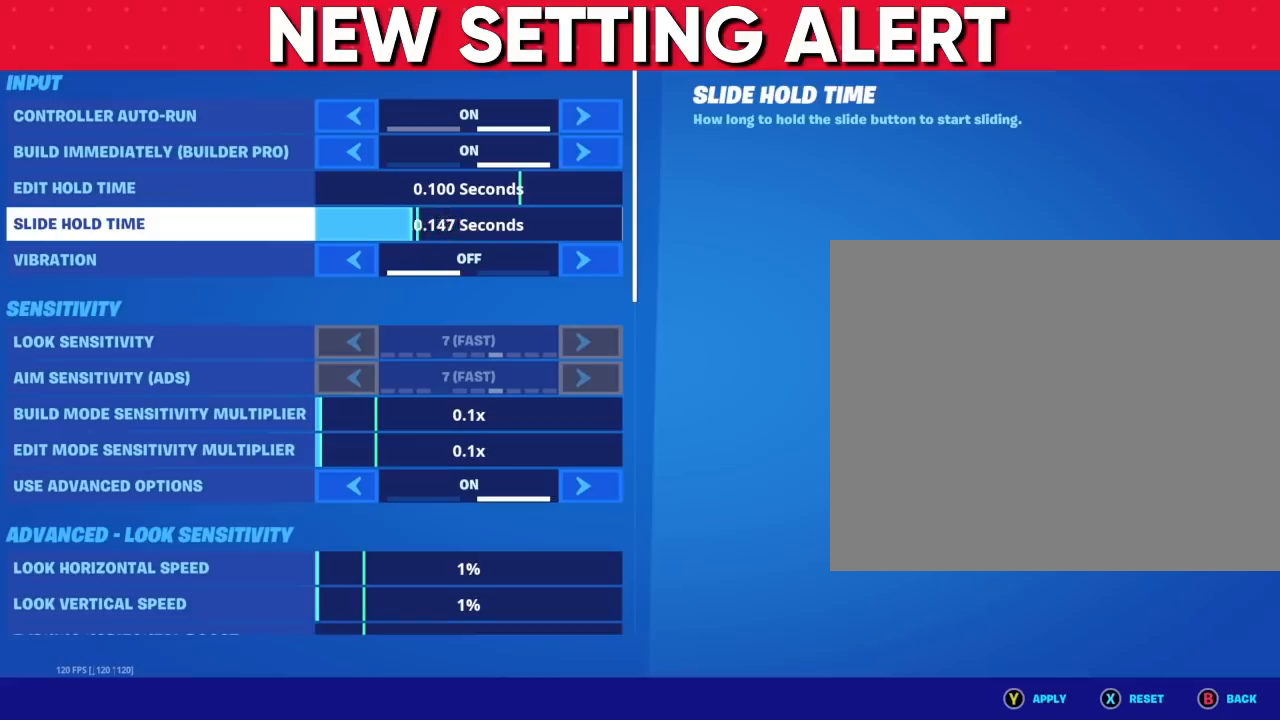
{"buttons": ["DPAD_LEFT"], "left_stick": "center", "events": [[183, "DPAD_LEFT", "up"], [250, "left_stick", "center"], [433, "DPAD_LEFT", "down"]]}
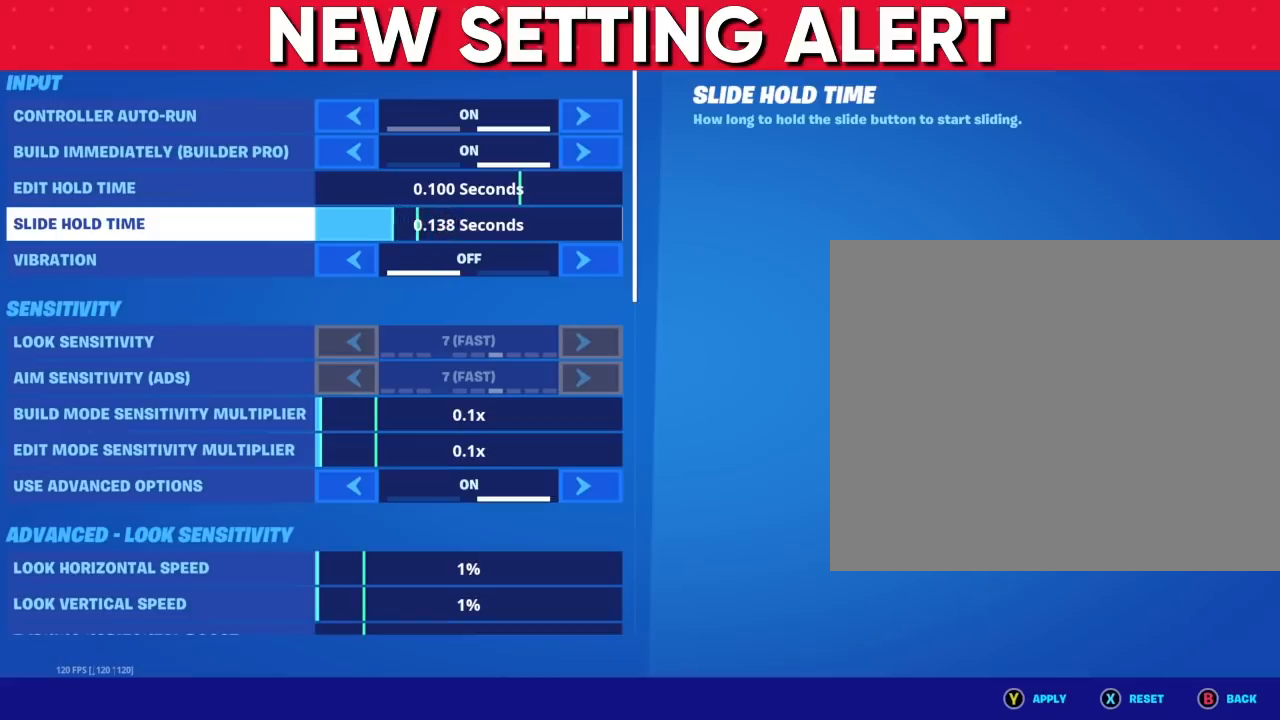
{"buttons": [], "left_stick": "center", "events": [[83, "DPAD_LEFT", "up"], [183, "DPAD_LEFT", "down"], [317, "DPAD_LEFT", "up"], [367, "DPAD_LEFT", "down"], [500, "DPAD_LEFT", "up"]]}
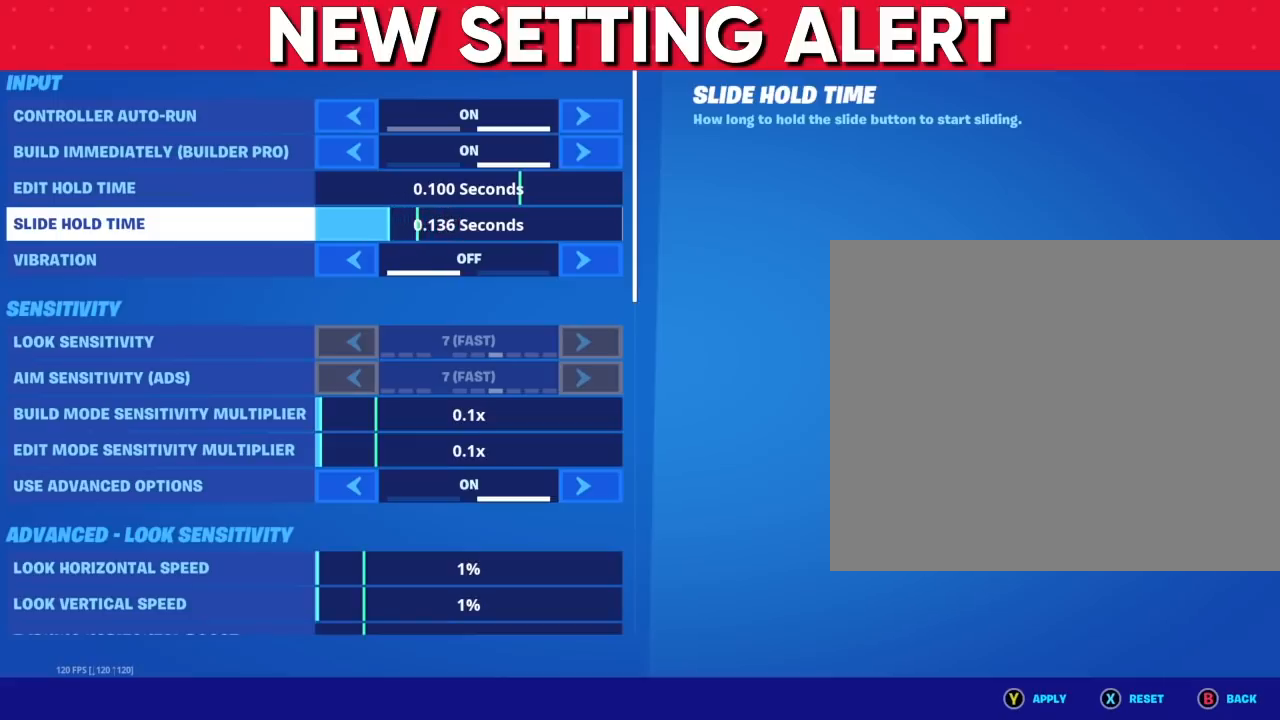
{"buttons": ["DPAD_LEFT"], "left_stick": "left", "events": [[83, "DPAD_LEFT", "down"], [200, "DPAD_LEFT", "up"], [283, "DPAD_LEFT", "down"], [333, "left_stick", "left"]]}
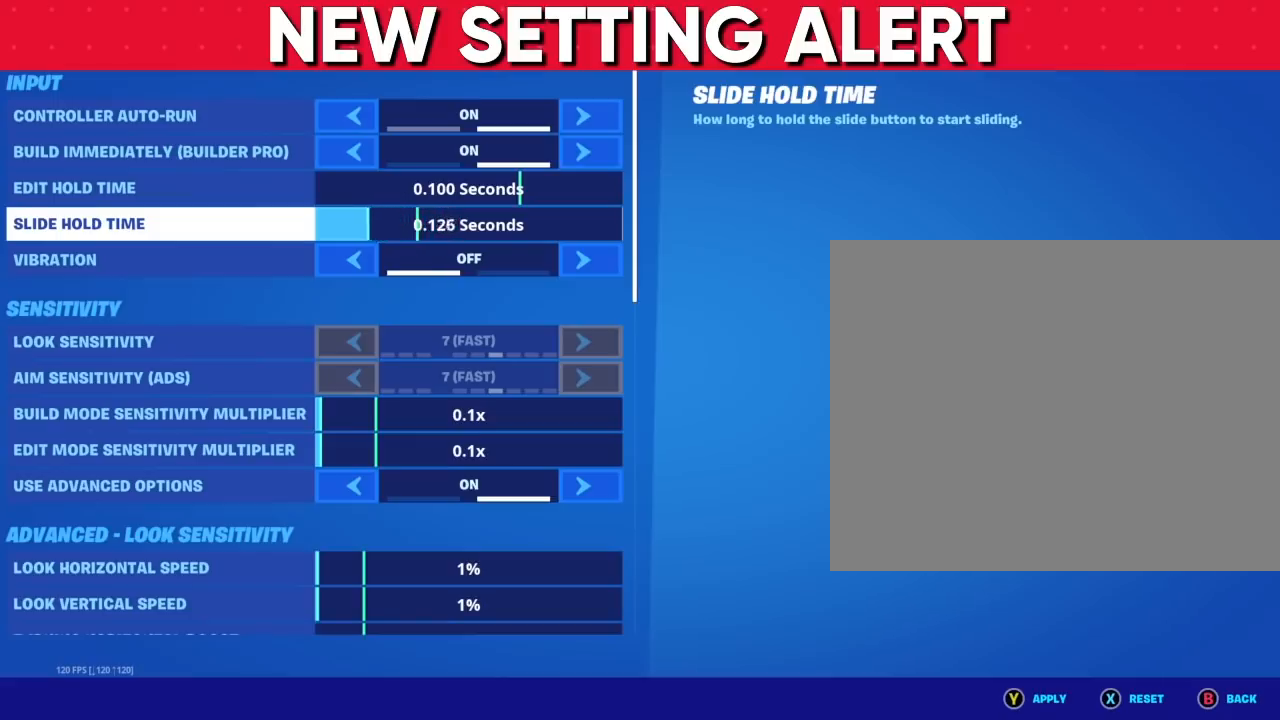
{"buttons": [], "left_stick": "center", "events": [[100, "DPAD_LEFT", "up"], [133, "left_stick", "center"], [383, "DPAD_LEFT", "down"], [500, "DPAD_LEFT", "up"]]}